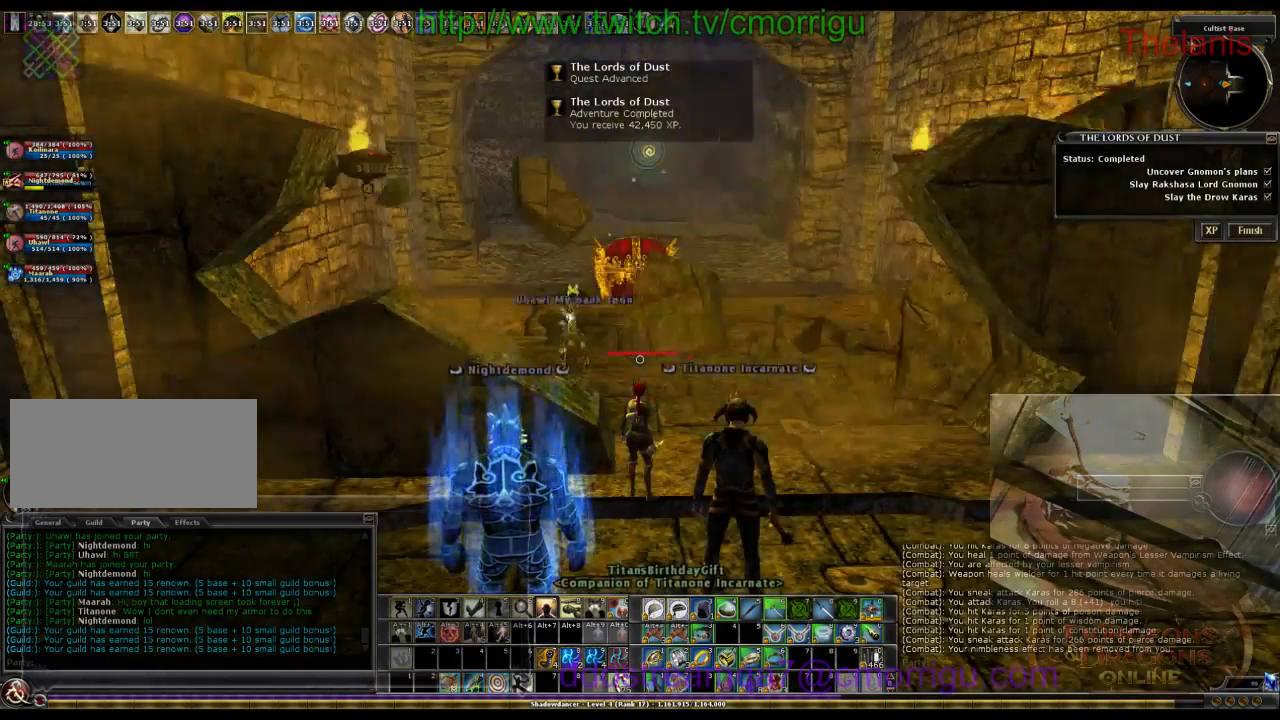
Gameplay with keyboard; each line is a JSON object with the keys held at the frame after it. "events" lists presses ("down") and releases ("up") of ".", "/", "0", "1", "2", "3", "4", "5", "6", "7", "8", "9", "a", "b", "backslash", "backspace", "c", "caps_lock", "comma", "ctrl_l", "ctrl_r", "d", "e", "equals", "escape", "f", "f1", "f10", "f11", "f12", "f2", "f3", "f4", "f5", "f6", "f7", "f8", "f9", "g", "h", "i", "j", "k", "l", "lbracket", "m", "minus", "n", "o", "p", "q", "quote", "r", "rbracket", "return", "s", "semicolon", "shift_l", "shift_r", "space", "t", "tab", "tilde", "u", "v", "w", "x", "y" and "z" between this image and that frame as [ms after this image, input, new state], when the widget could be followed in between. No other keys are recorded. Mouse input is not recorded.
{"keys": ["d", "w"], "events": [[333, "d", "down"], [466, "w", "down"]]}
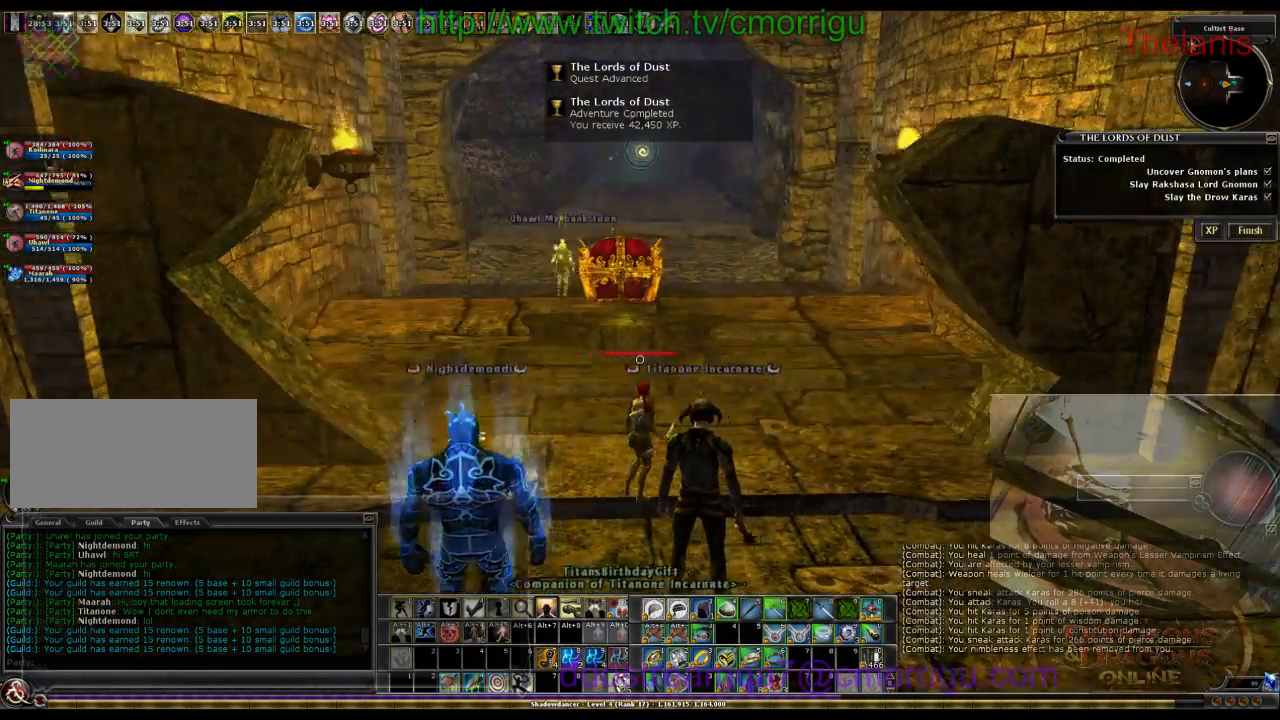
{"keys": ["w"], "events": [[66, "d", "up"]]}
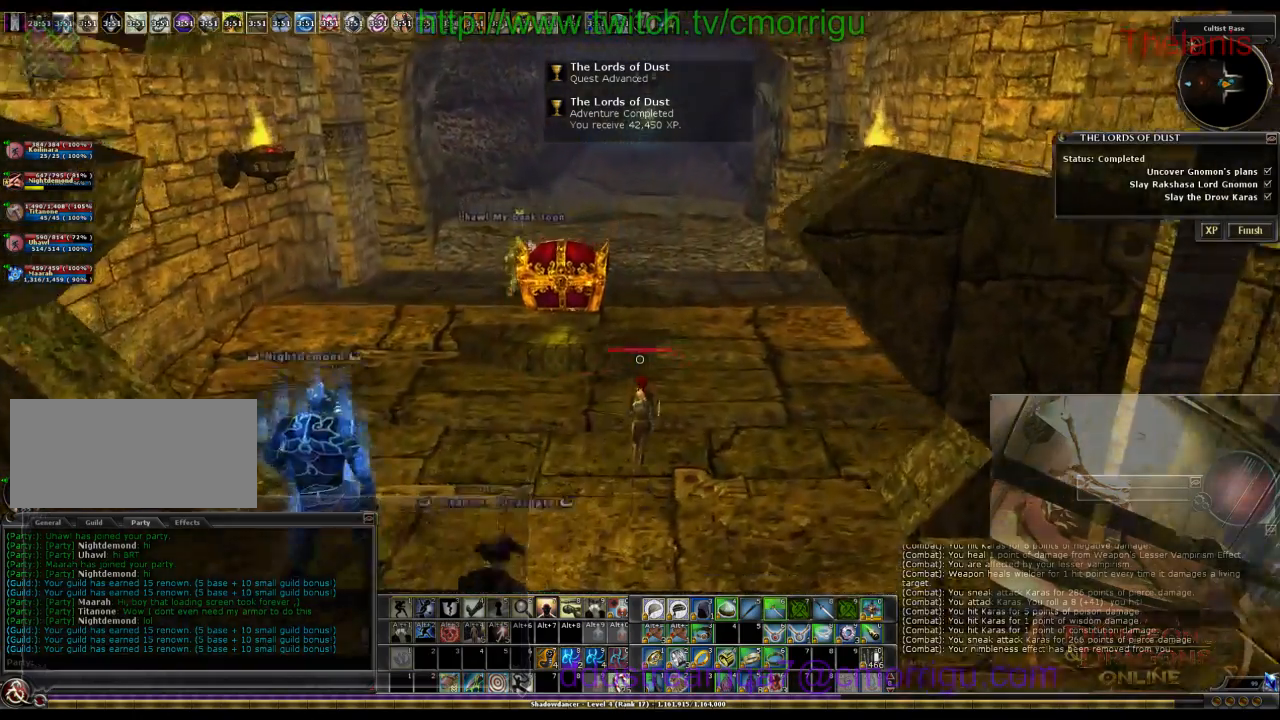
{"keys": ["w"], "events": []}
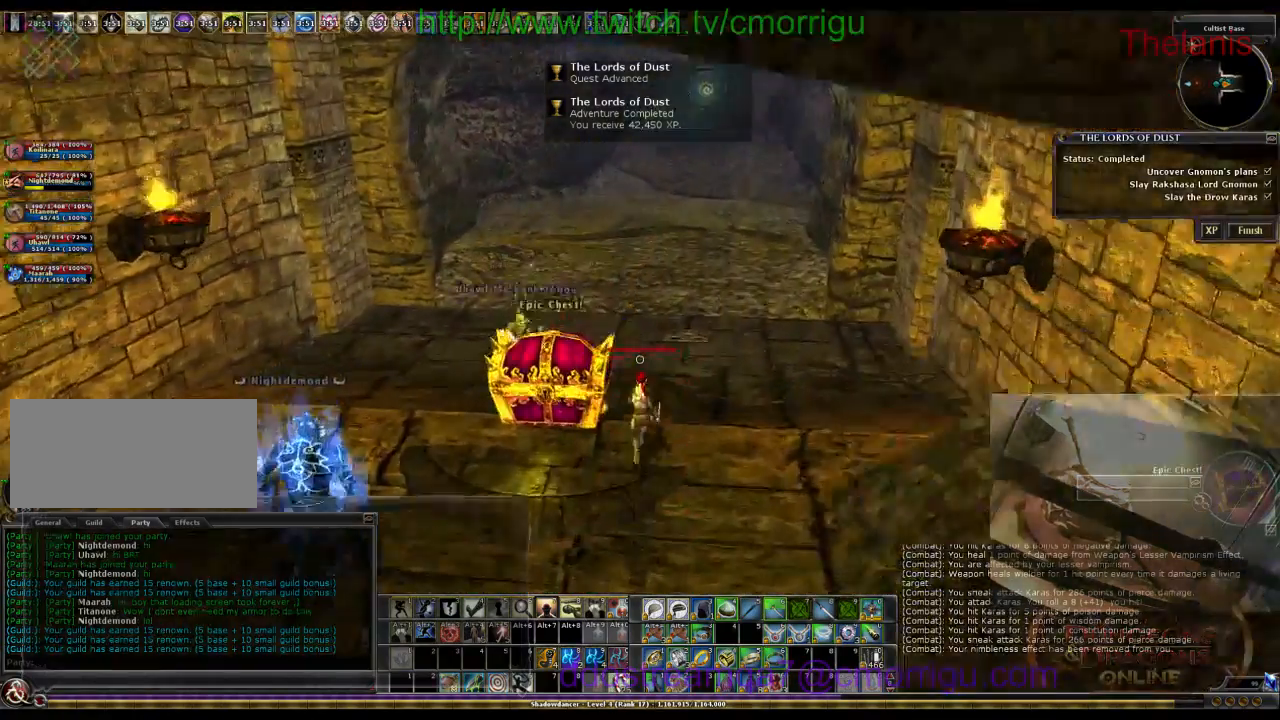
{"keys": [], "events": [[100, "w", "up"]]}